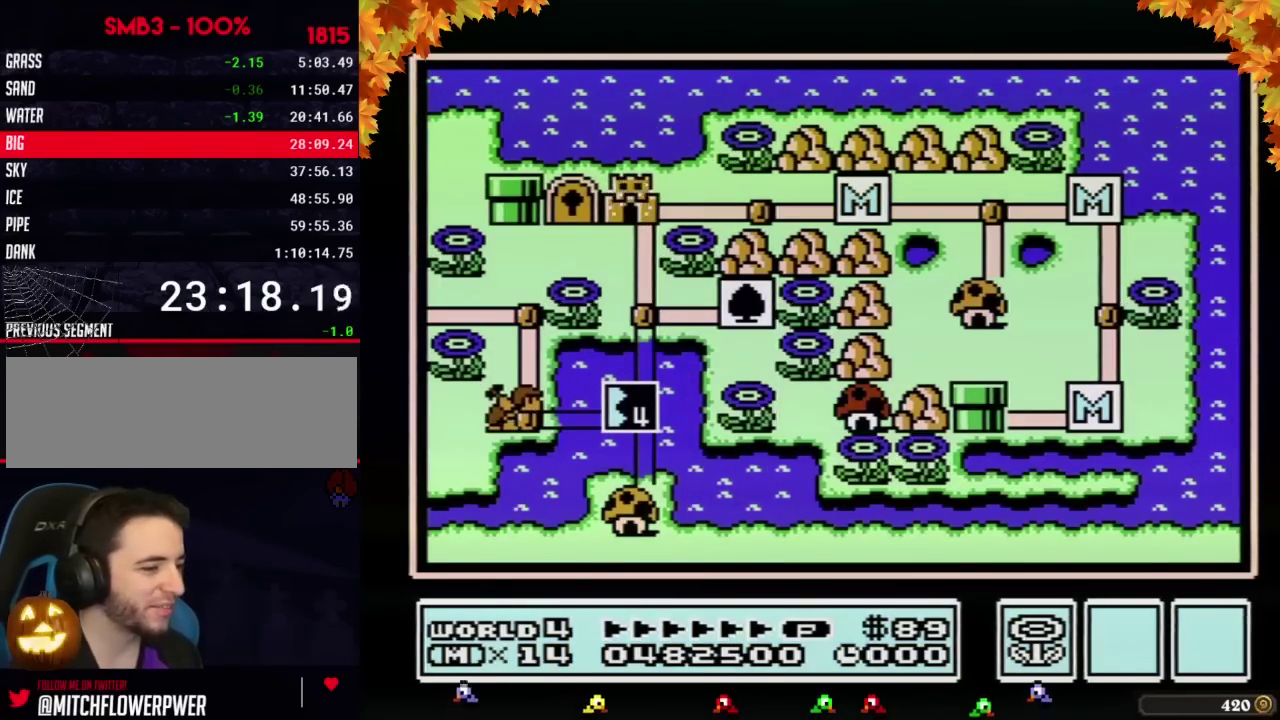
Gameplay with a controller (Nintendo layout); each line is a JSON object with the inputs held at the frame after it. "events" lists button and stick changes between this image and that frame as [ms after this image, input, new state], when the widget could be followed in between. Not read: L3 R3.
{"buttons": ["DPAD_DOWN"], "events": [[200, "DPAD_DOWN", "down"]]}
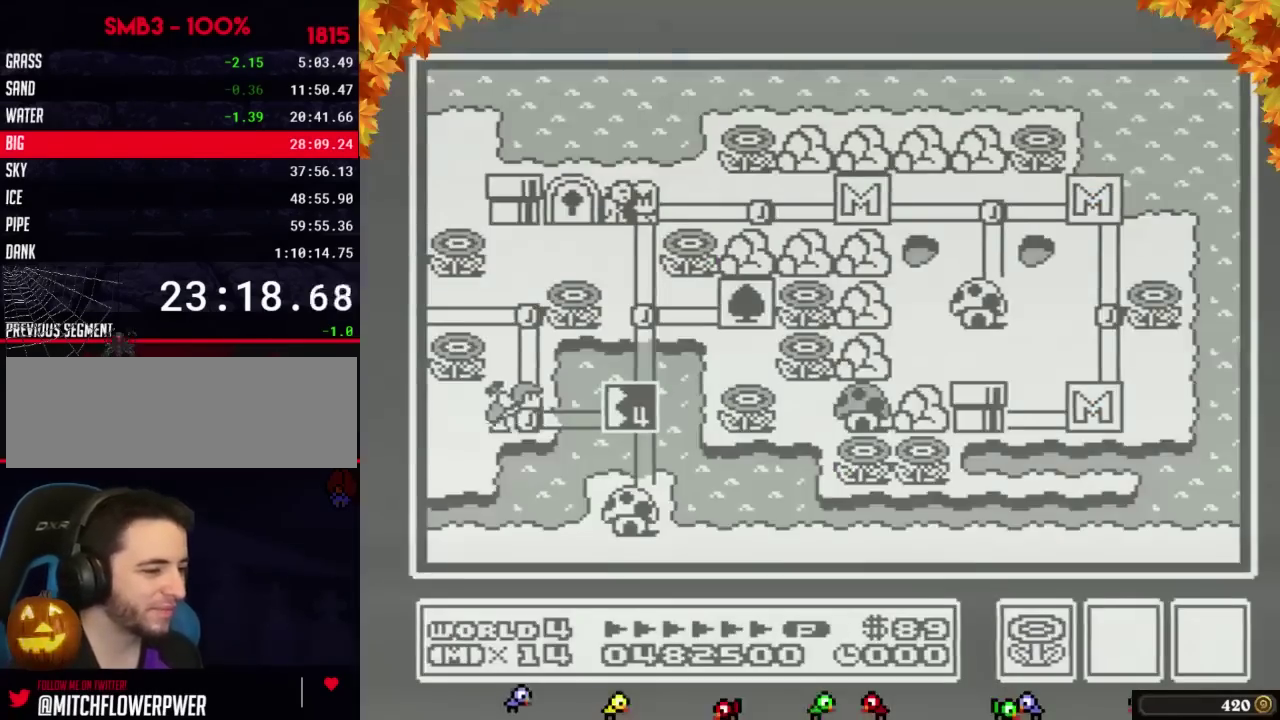
{"buttons": ["DPAD_DOWN"], "events": []}
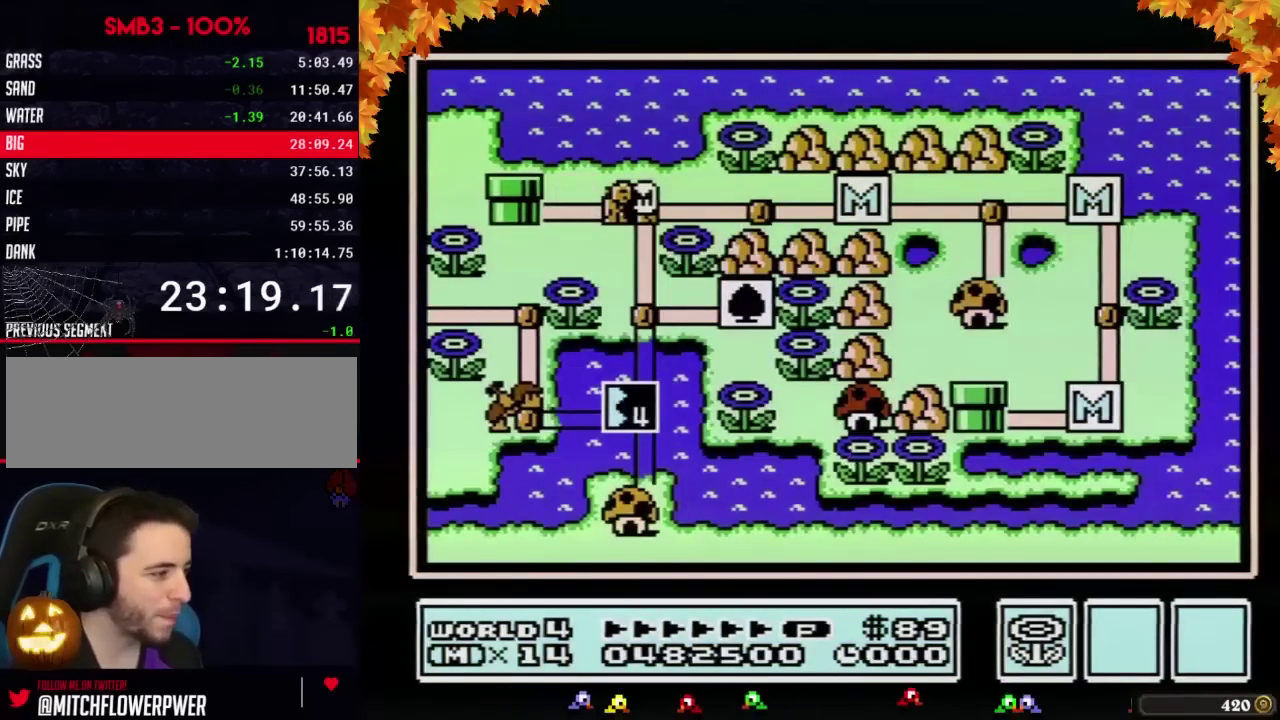
{"buttons": ["DPAD_DOWN"], "events": []}
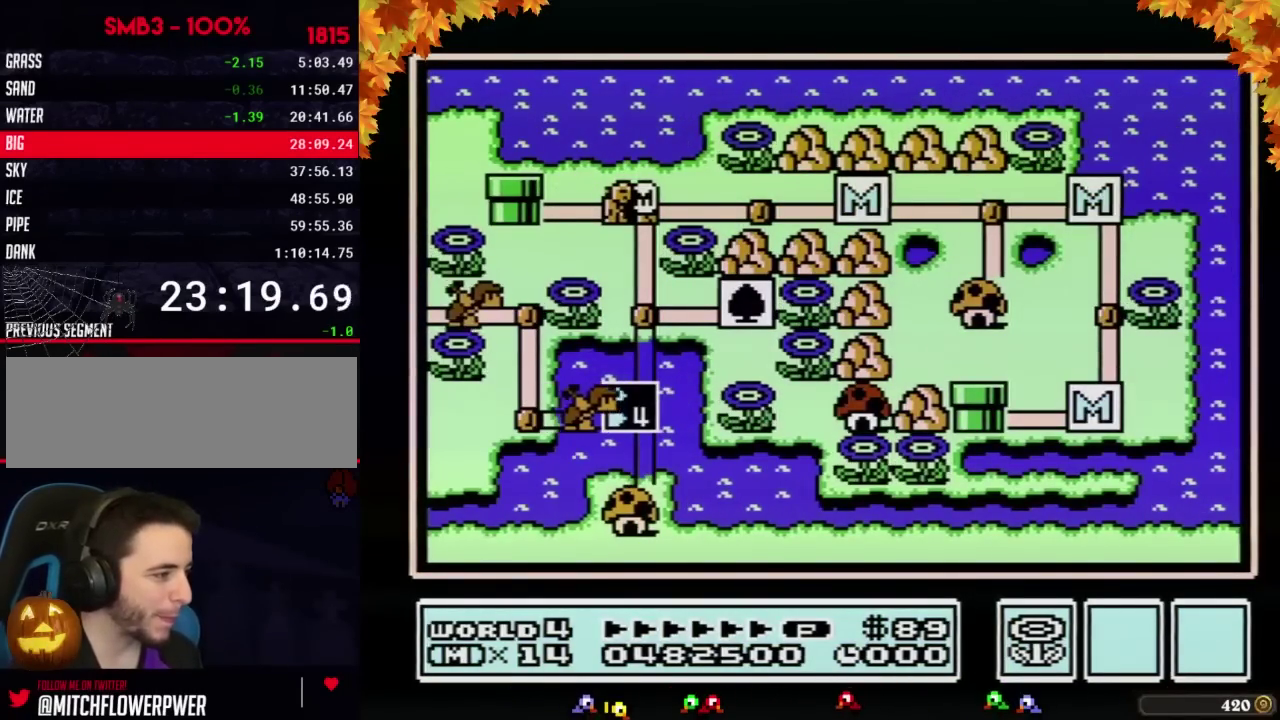
{"buttons": ["DPAD_DOWN"], "events": []}
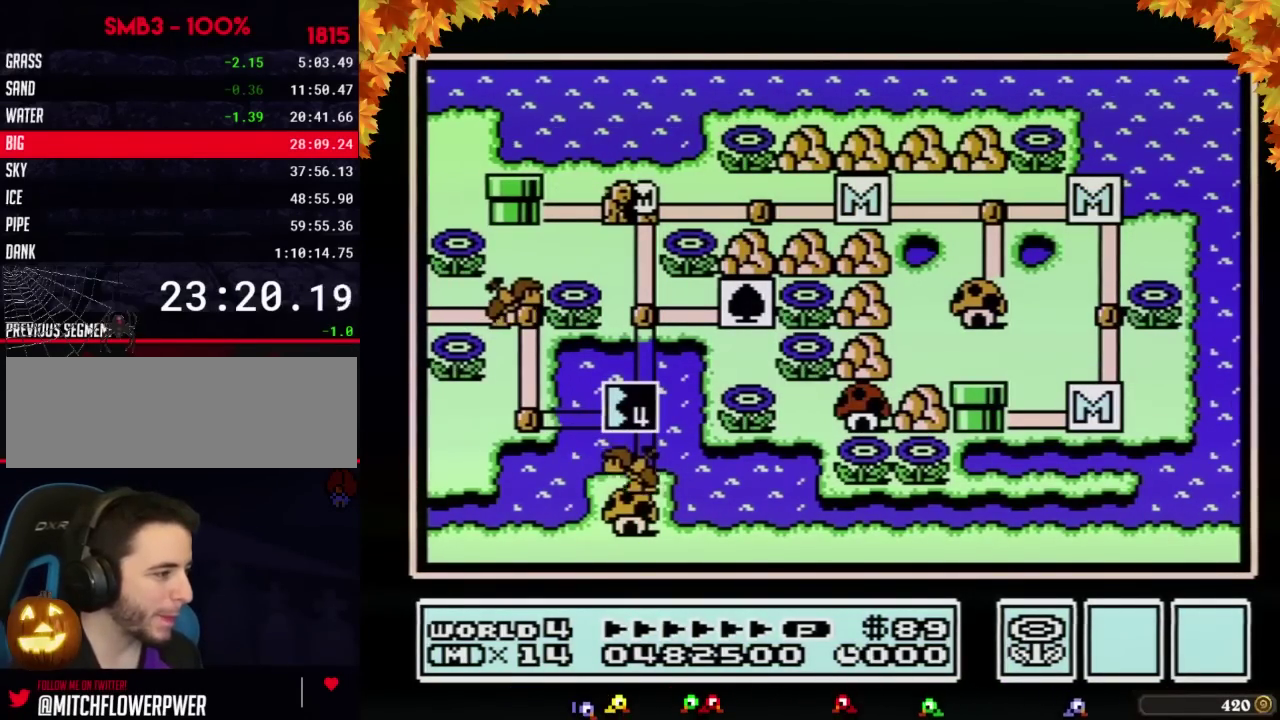
{"buttons": ["DPAD_DOWN"], "events": []}
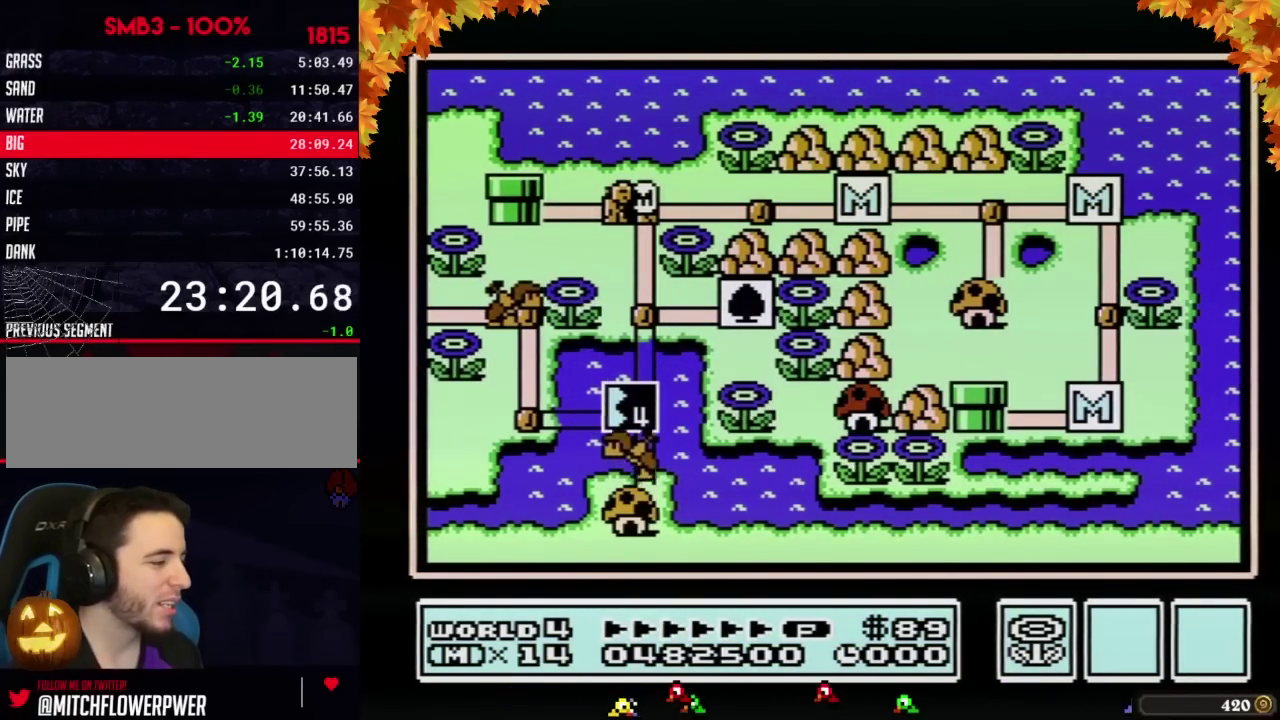
{"buttons": ["DPAD_DOWN"], "events": []}
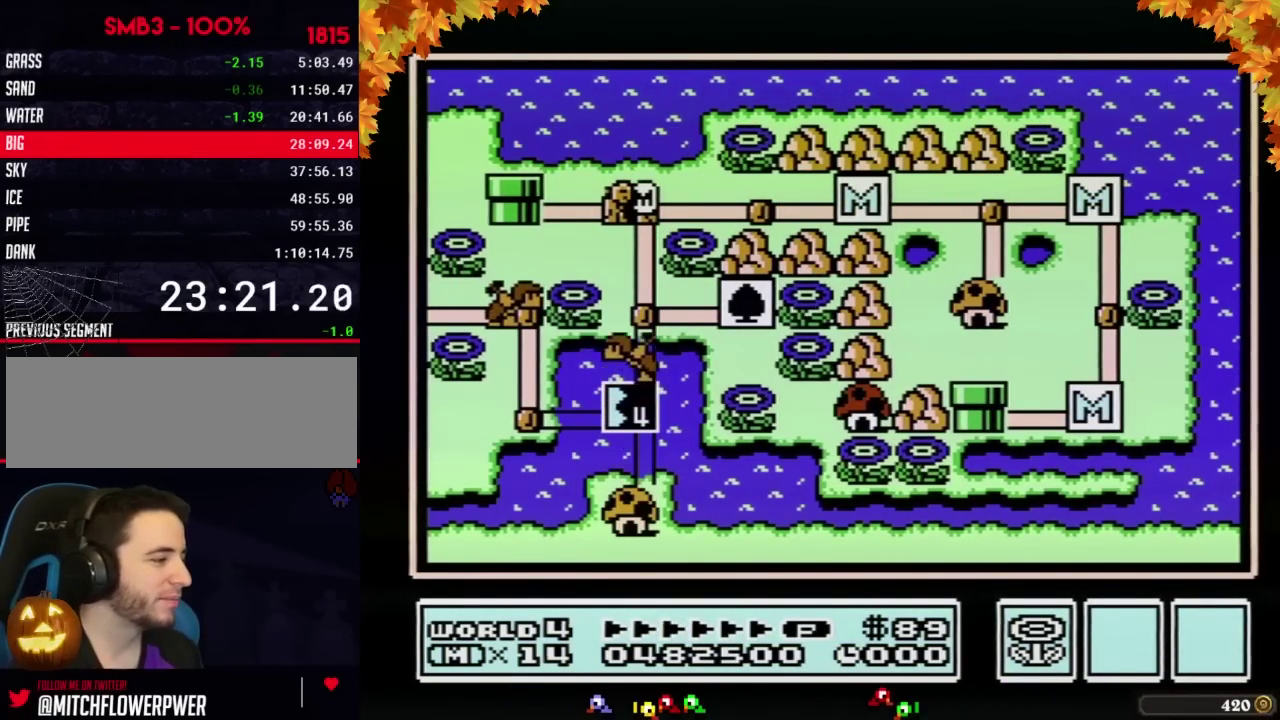
{"buttons": ["DPAD_DOWN"], "events": []}
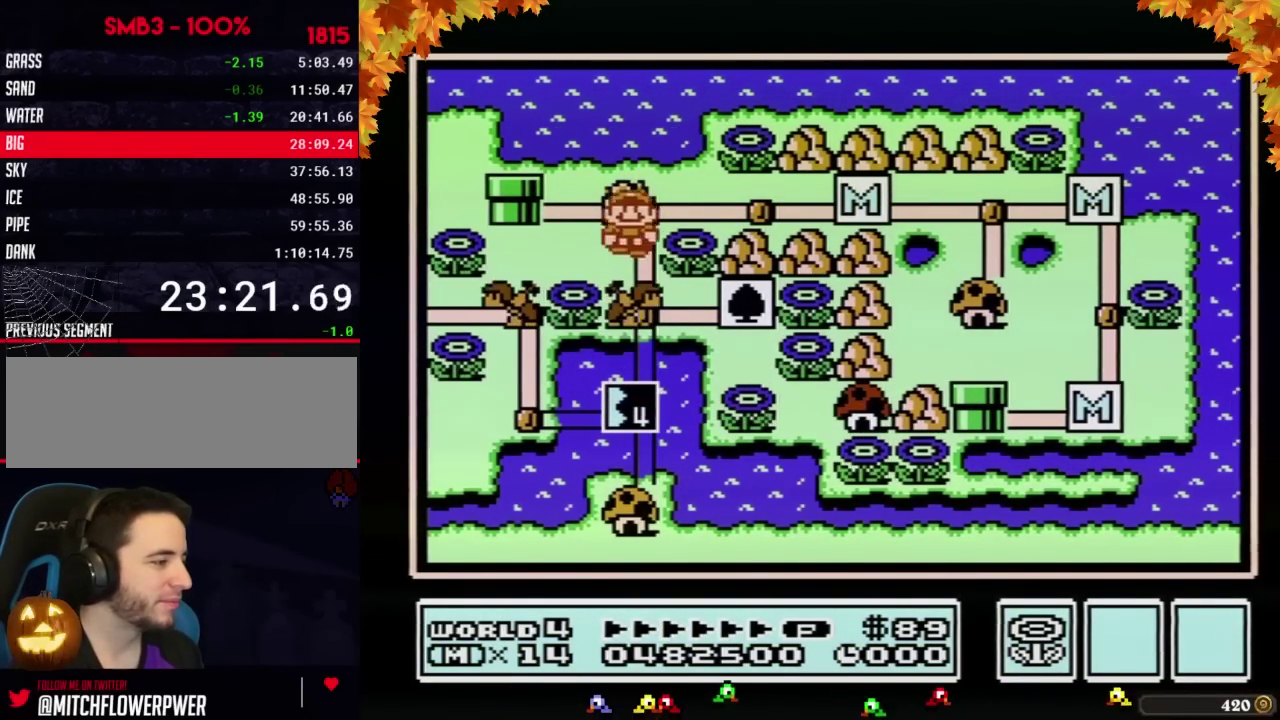
{"buttons": ["DPAD_DOWN"], "events": []}
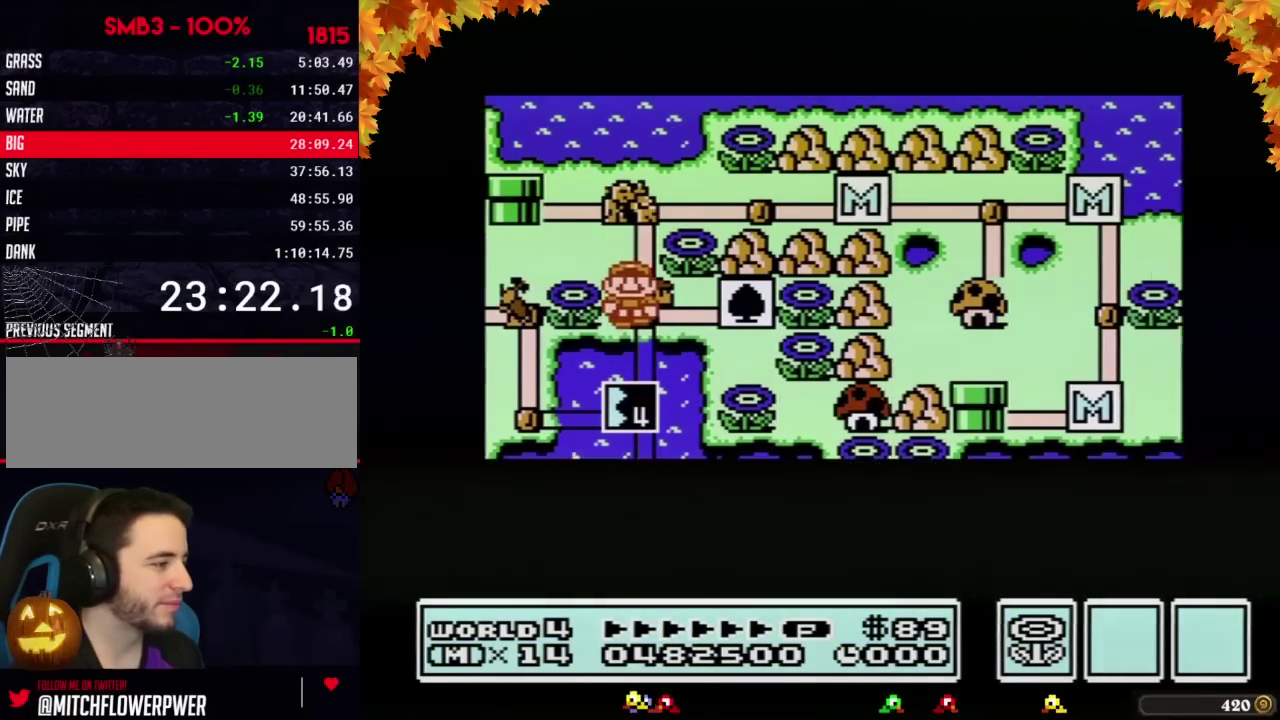
{"buttons": ["DPAD_DOWN"], "events": []}